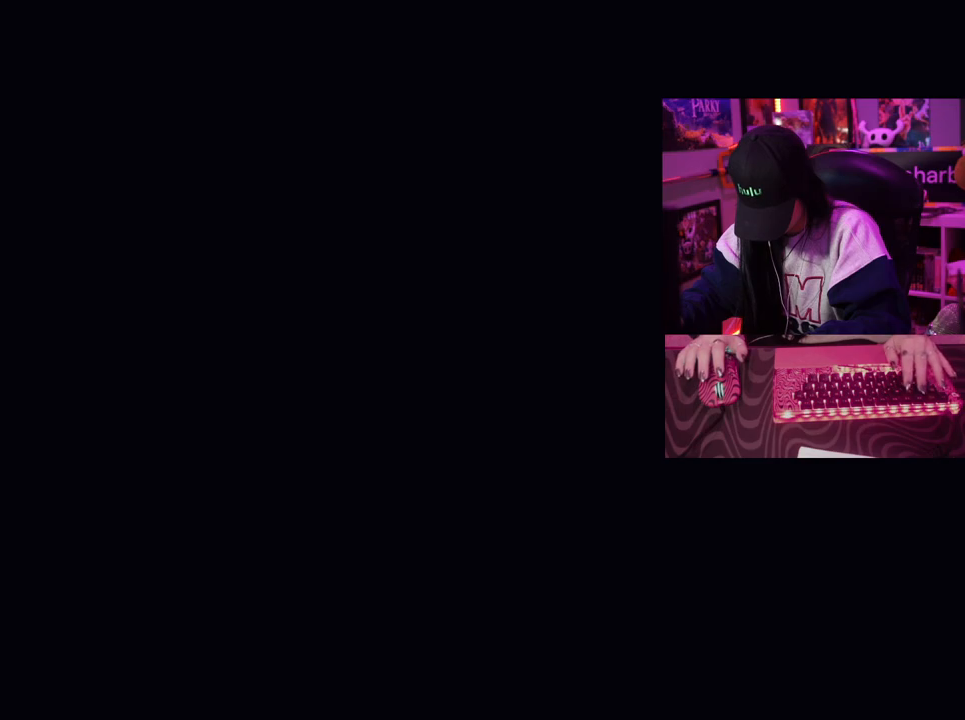
Gameplay with keyboard and mouse; each line is a JSON object with the keys and mouse buttons held at the frame after it. "events" lists presses ("down") and releases ("up") of "1", "2", "3", "4", "5", "a", "alt", "c", "caps_lock", "ctrl", "d", "e", "f", "g", "q", "r", "s", "shift", "space", "t", "tab", "v", "w", "x", "z", "mouse_left", "mouse_wheel" and "mouse_right" between this image and that frame as [ms after this image, input, new state], when the widget could be followed in between. "mouse_left", "mouse_wheel", "mouse_right" = the "left", "wheel", "right" buttons of the "mouse" list. No other keys are recorded. "wheel" means that the mouse wheel is clicked or scrolled. Not read: mouse_move.
{"keys": [], "mouse": [], "events": [[200, "tab", "down"], [283, "tab", "up"]]}
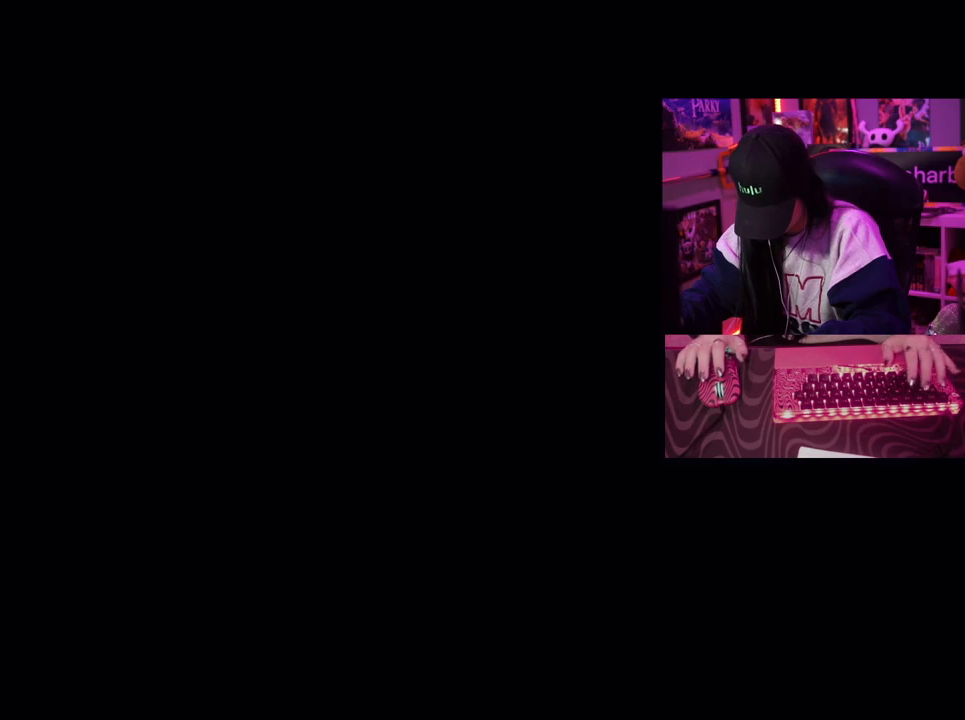
{"keys": ["tab"], "mouse": [], "events": [[450, "tab", "down"]]}
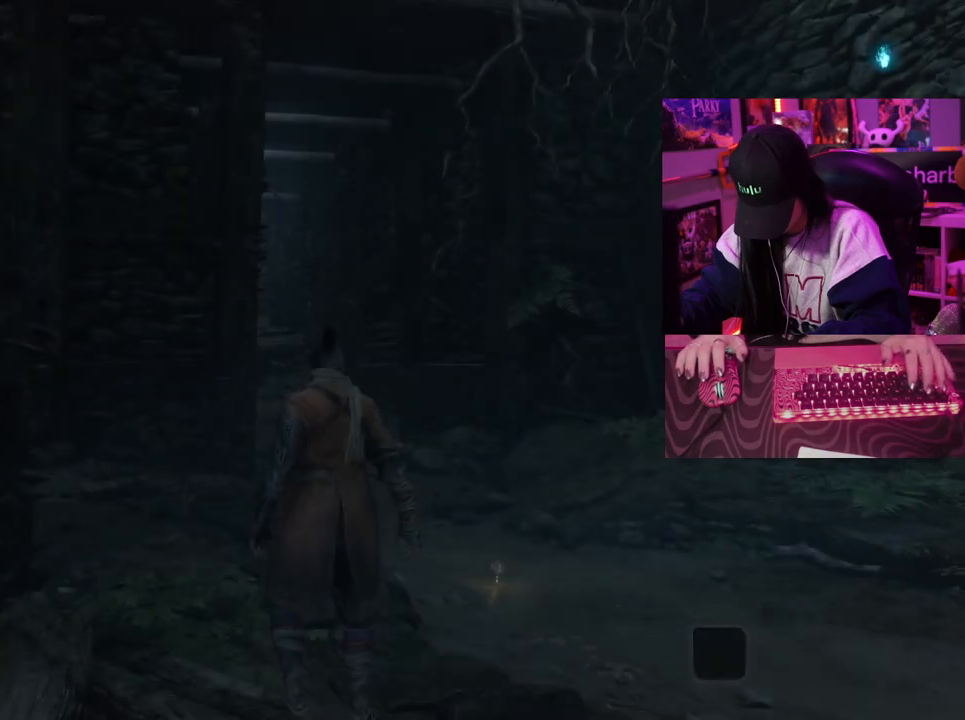
{"keys": [], "mouse": [], "events": [[33, "tab", "up"]]}
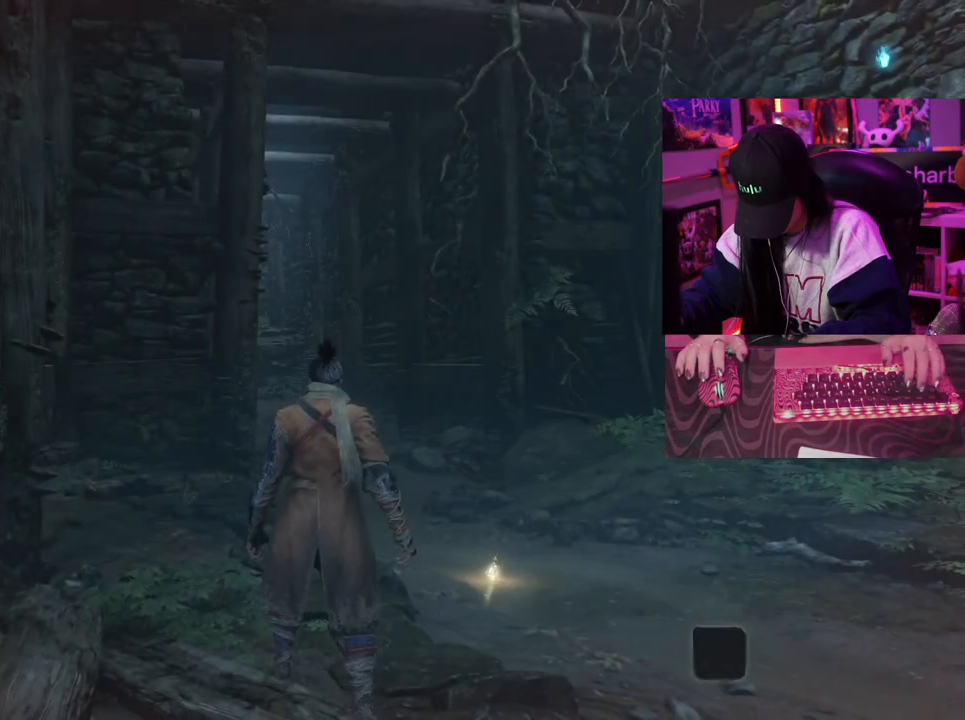
{"keys": [], "mouse": [], "events": []}
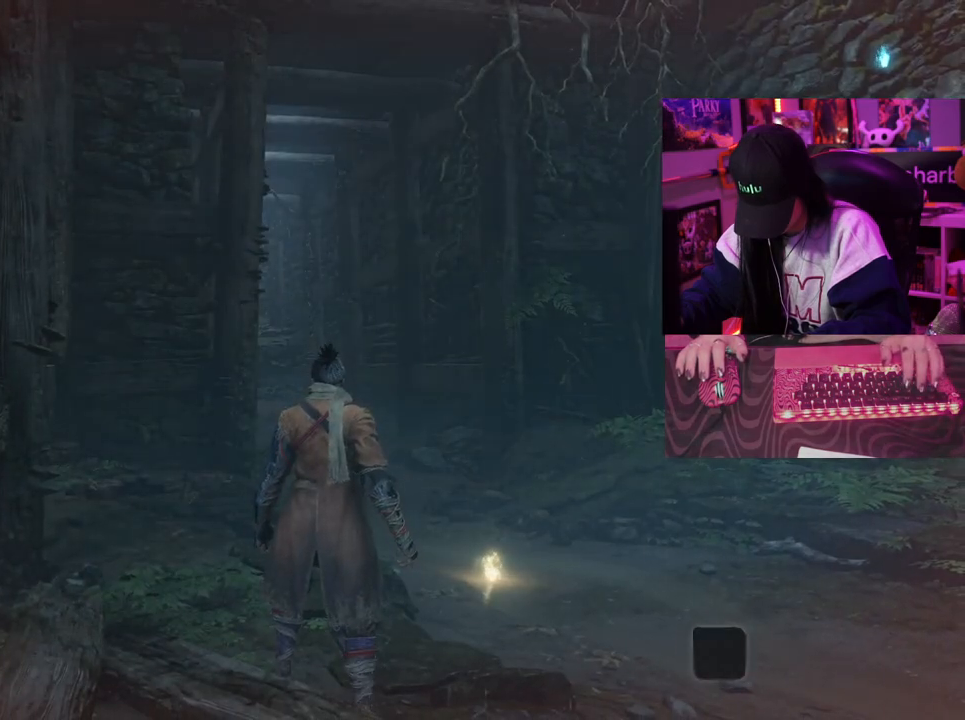
{"keys": [], "mouse": [], "events": []}
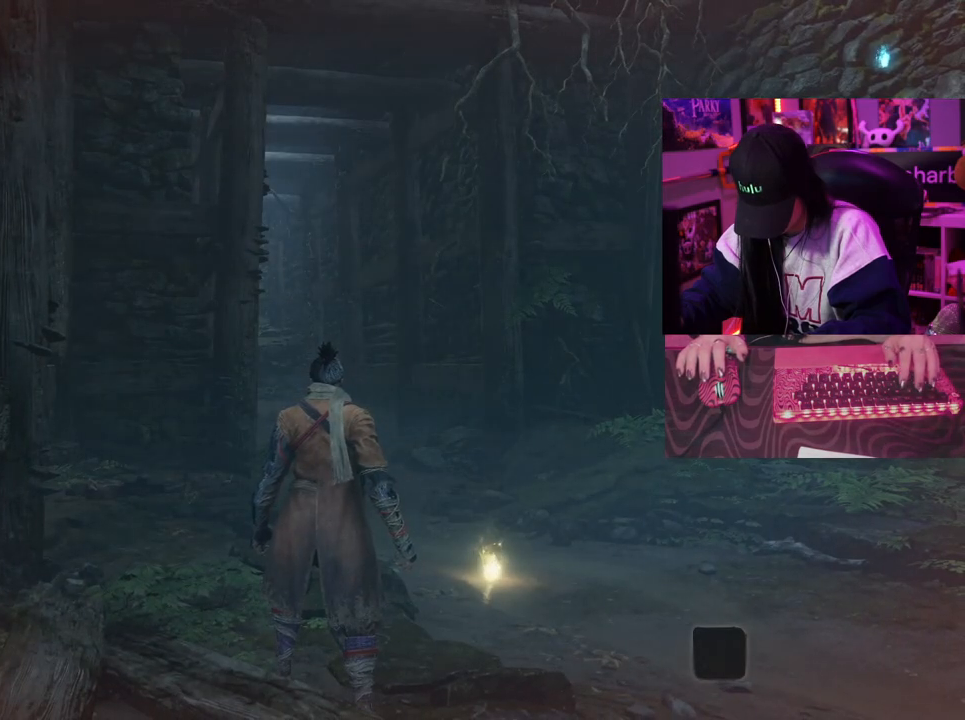
{"keys": [], "mouse": [], "events": []}
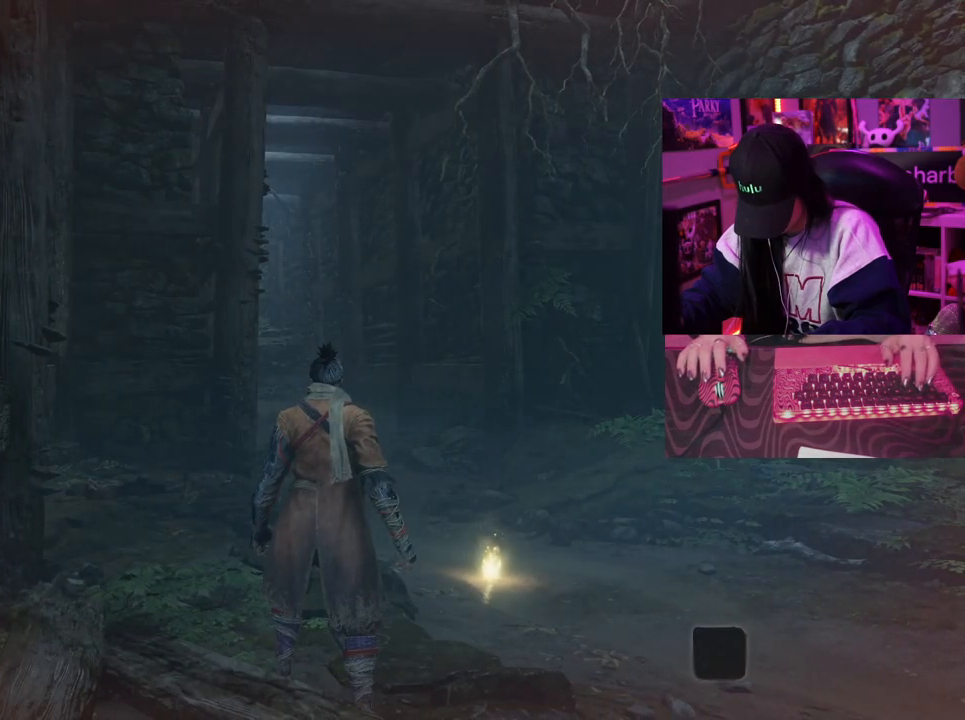
{"keys": ["w"], "mouse": [], "events": [[150, "w", "down"], [283, "space", "down"], [383, "space", "up"]]}
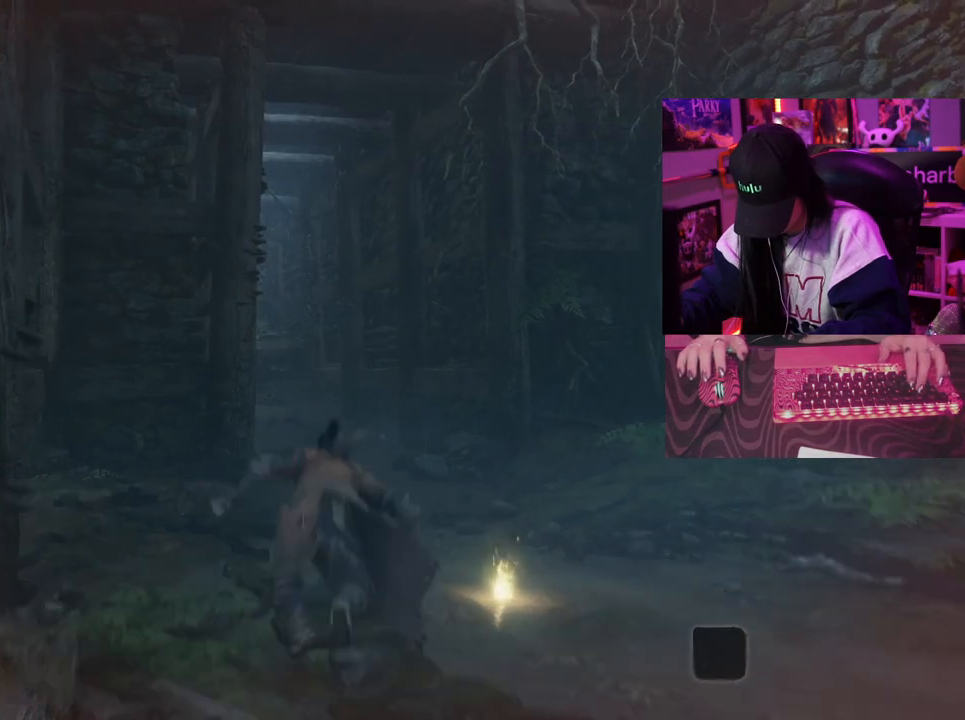
{"keys": ["w"], "mouse": [], "events": []}
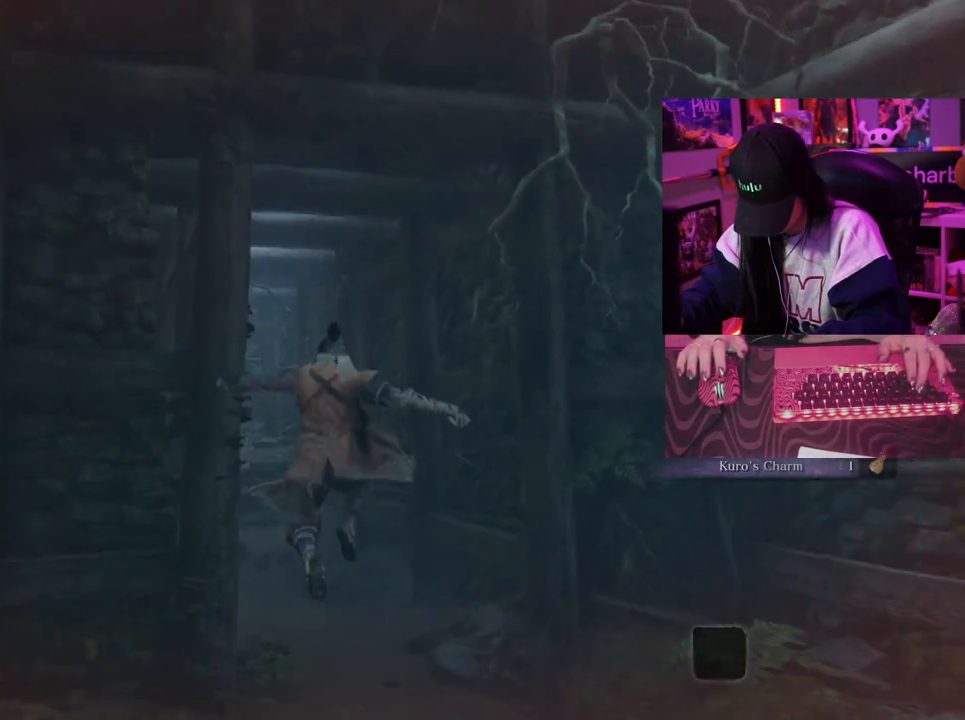
{"keys": ["space", "w"], "mouse": [], "events": [[500, "space", "down"]]}
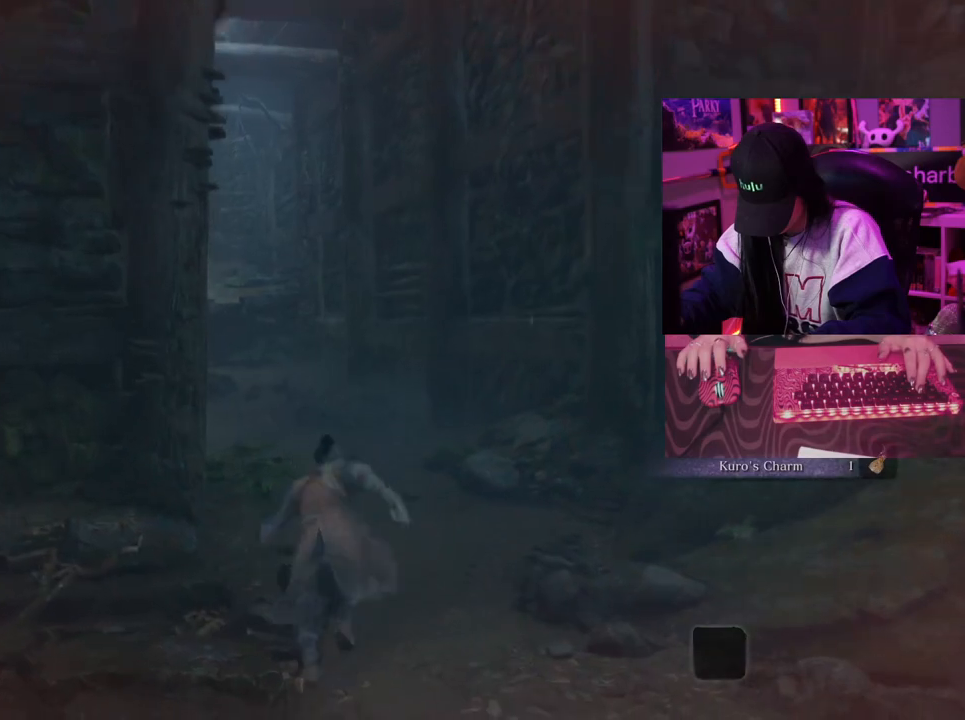
{"keys": ["w"], "mouse": [], "events": [[100, "space", "up"]]}
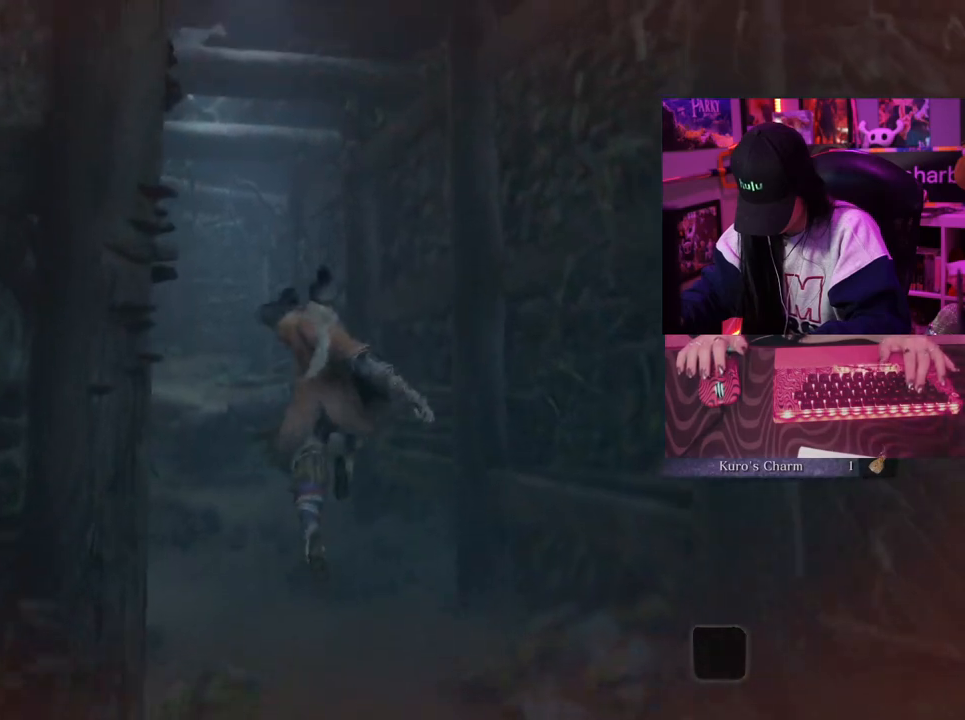
{"keys": ["w"], "mouse": [], "events": []}
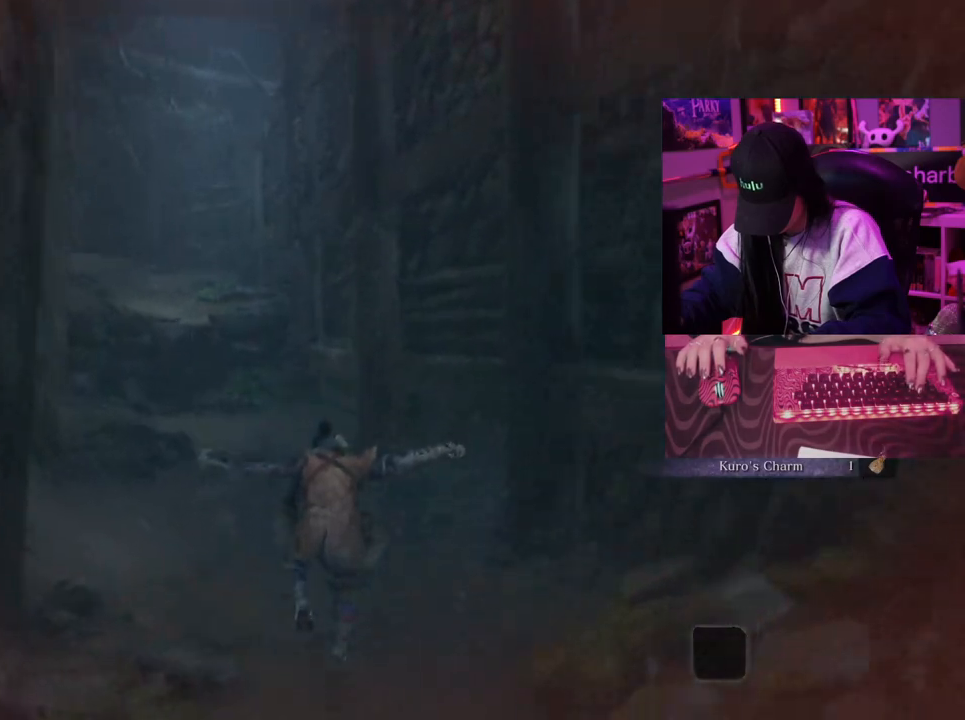
{"keys": ["w"], "mouse": [], "events": [[133, "space", "down"], [183, "space", "up"]]}
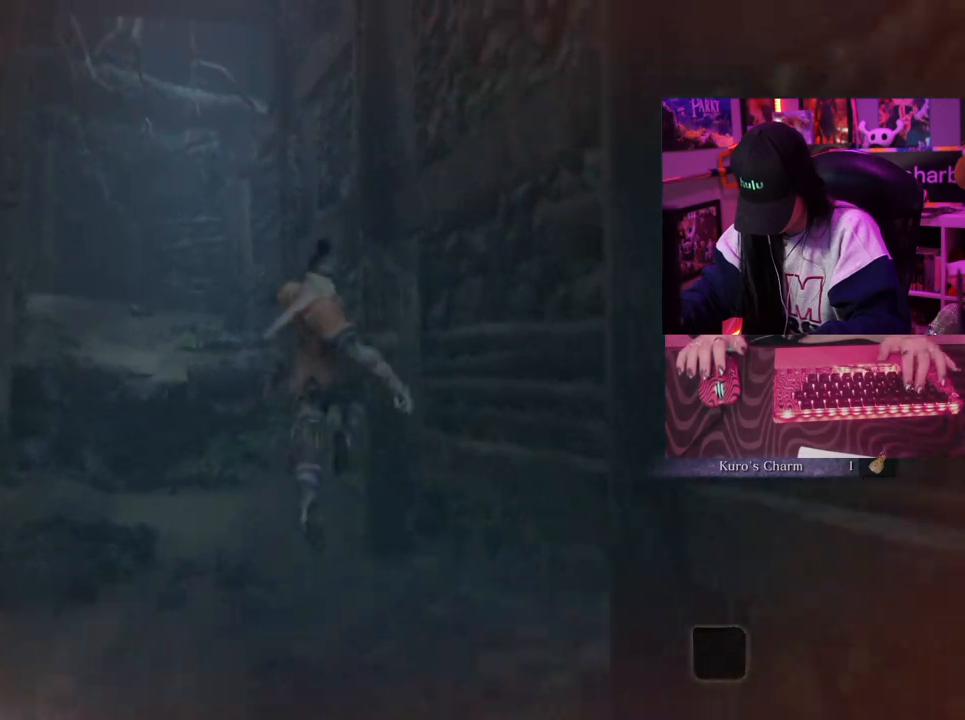
{"keys": ["w"], "mouse": [], "events": []}
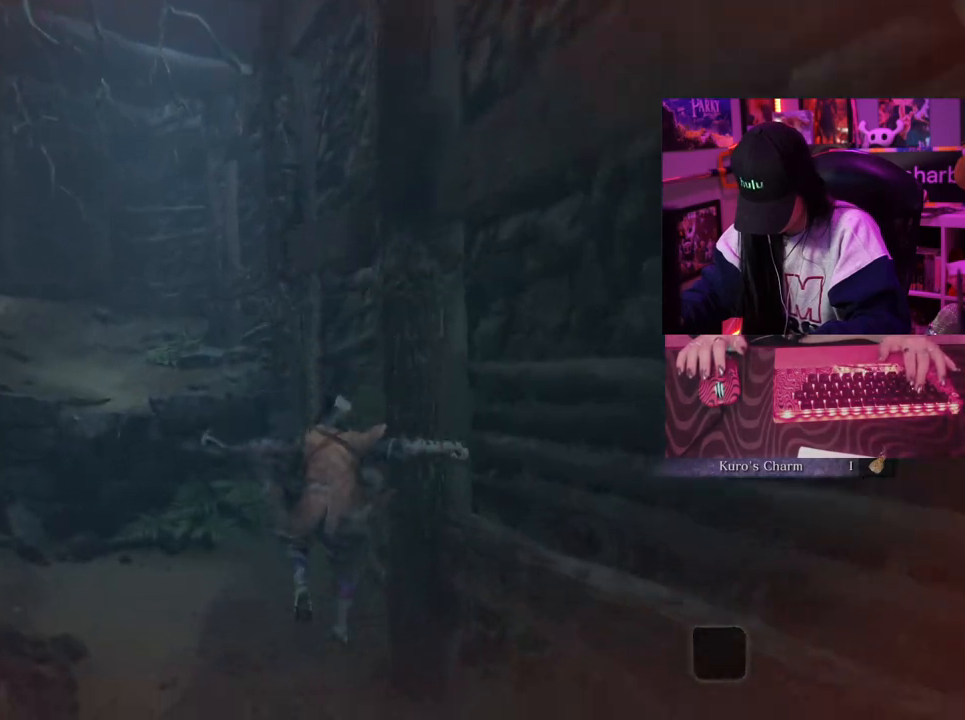
{"keys": ["w"], "mouse": [], "events": [[217, "space", "down"], [350, "space", "up"]]}
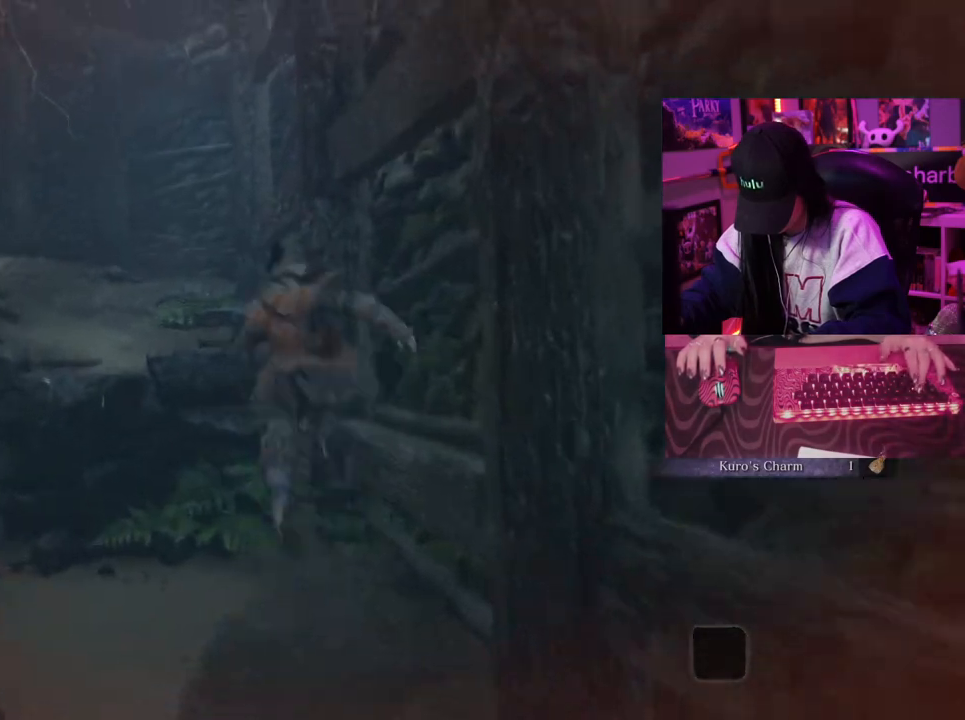
{"keys": ["w"], "mouse": [], "events": []}
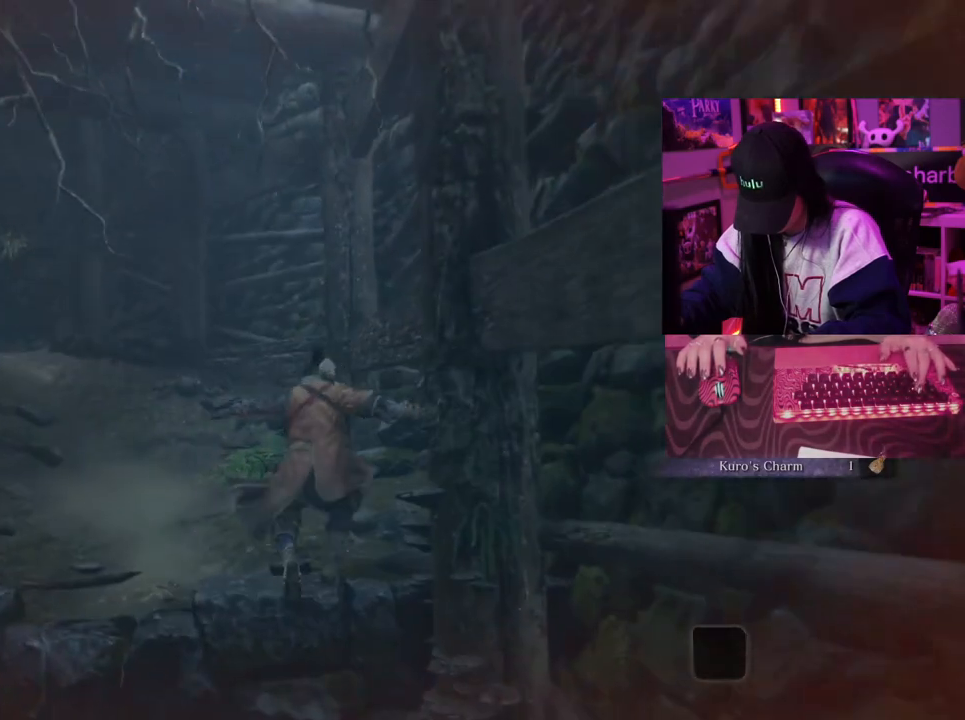
{"keys": ["w"], "mouse": [], "events": [[283, "space", "down"], [433, "space", "up"]]}
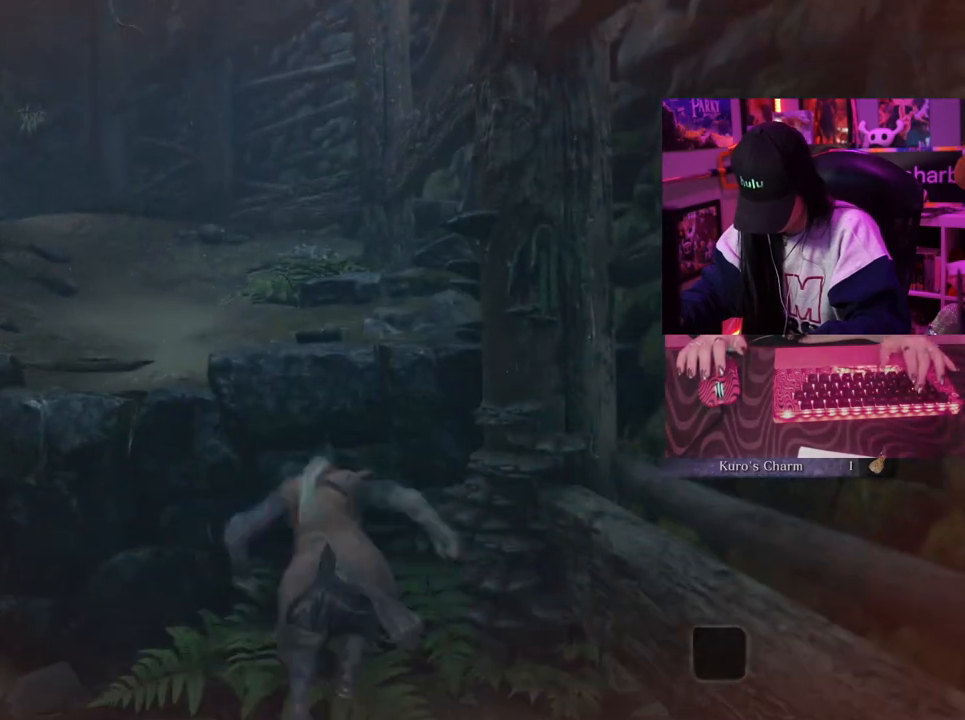
{"keys": ["w"], "mouse": [], "events": []}
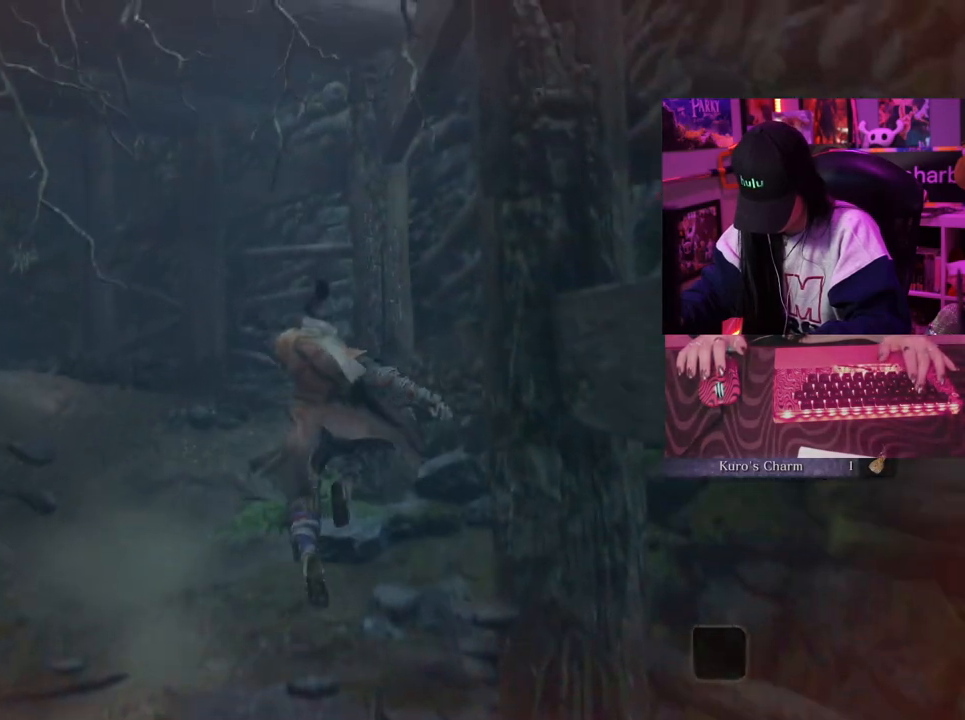
{"keys": ["space", "w"], "mouse": [], "events": [[467, "space", "down"]]}
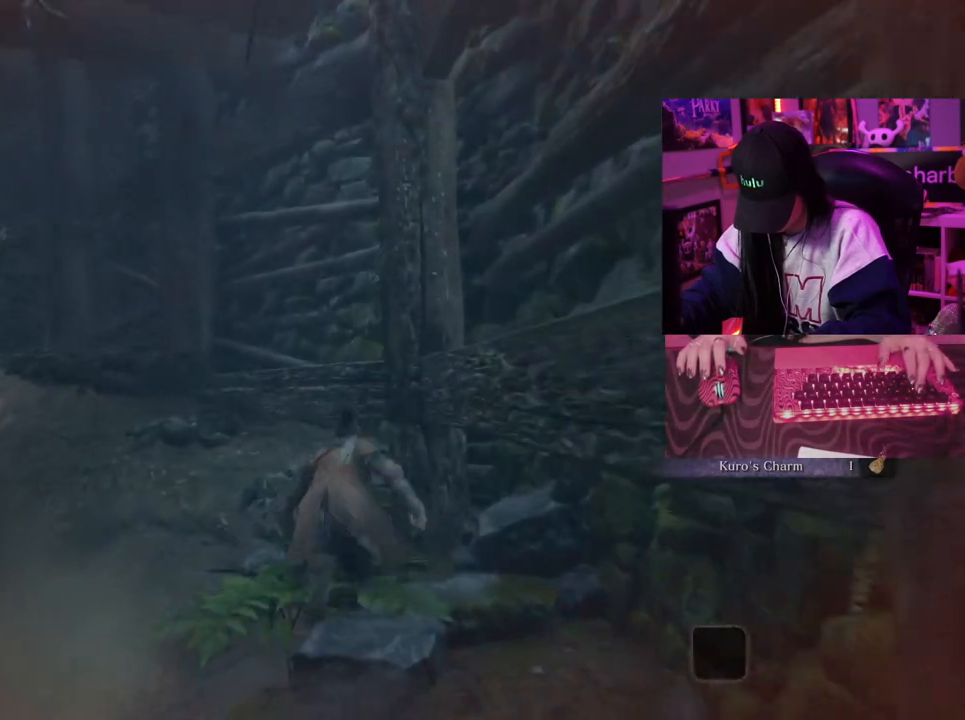
{"keys": ["w"], "mouse": [], "events": [[50, "space", "up"]]}
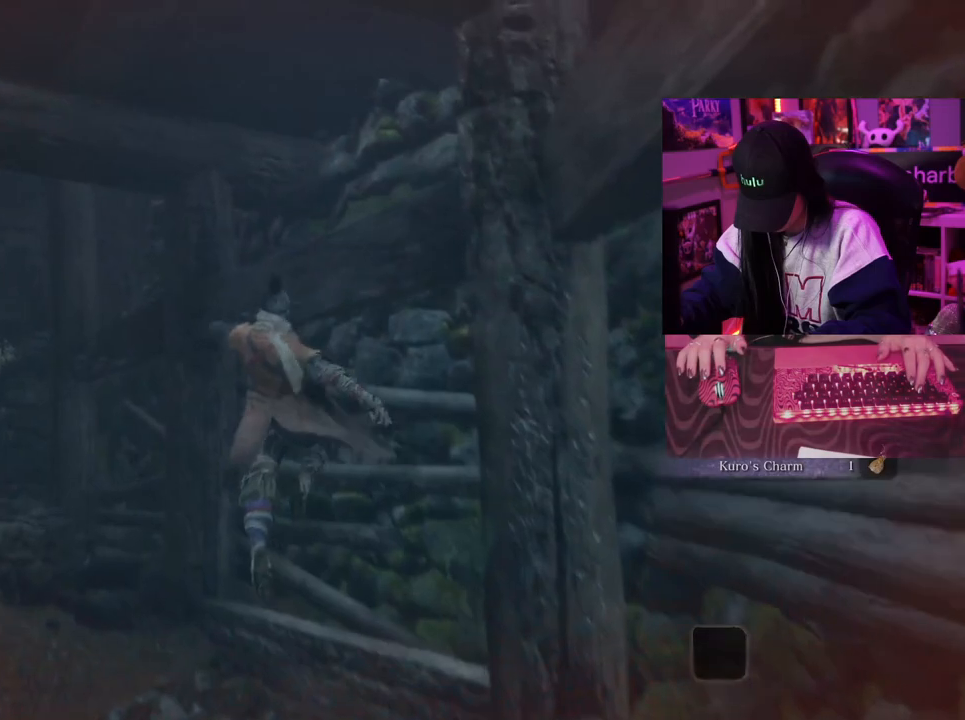
{"keys": ["w"], "mouse": [], "events": []}
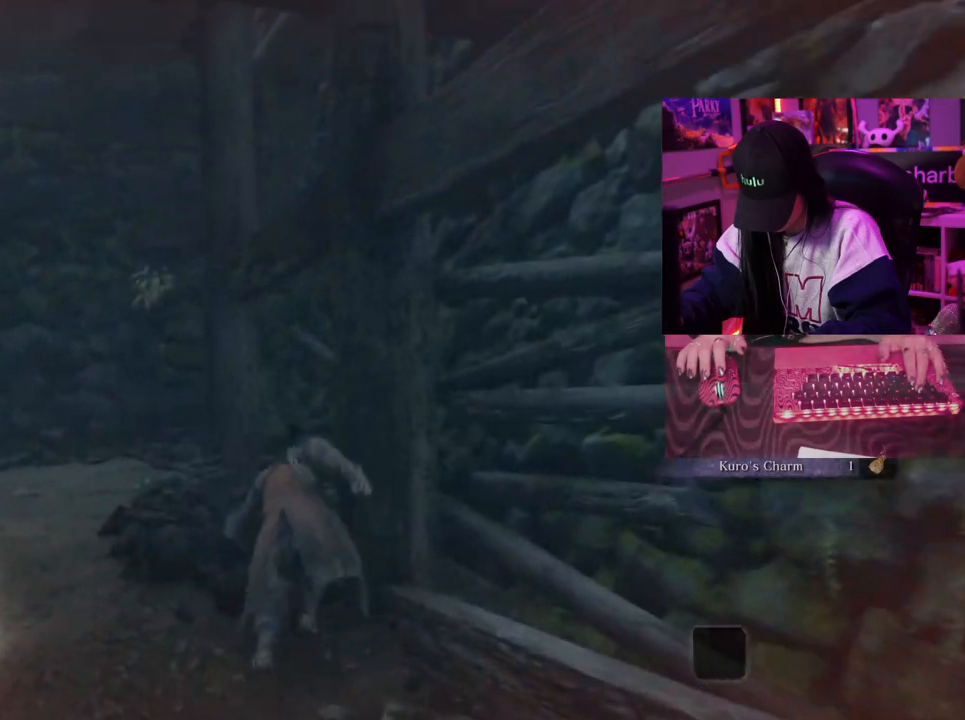
{"keys": ["w"], "mouse": [], "events": []}
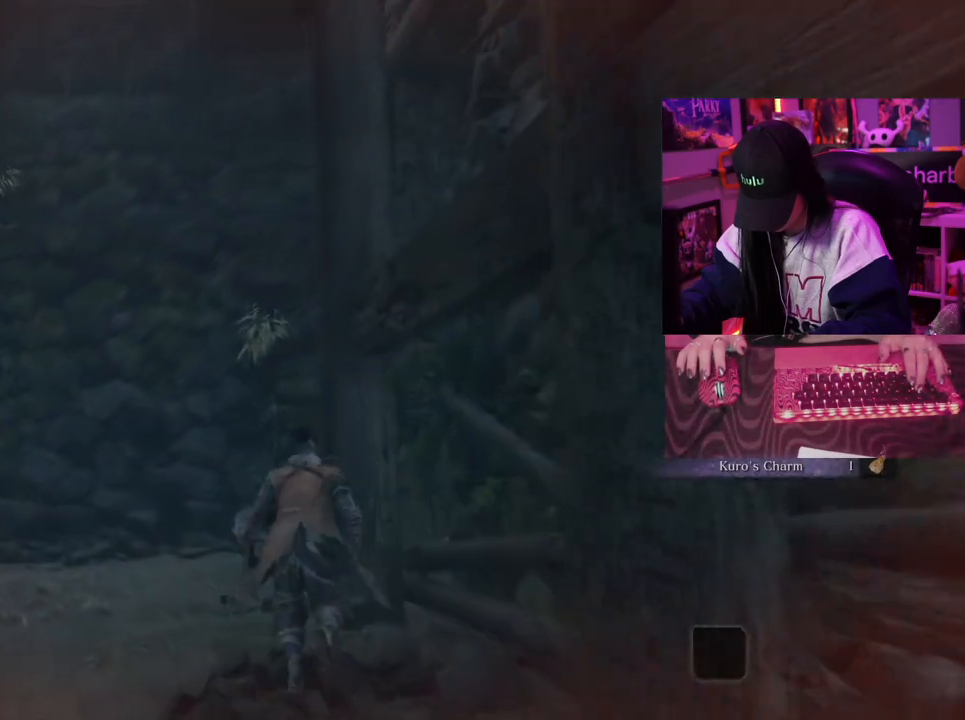
{"keys": ["w"], "mouse": [], "events": []}
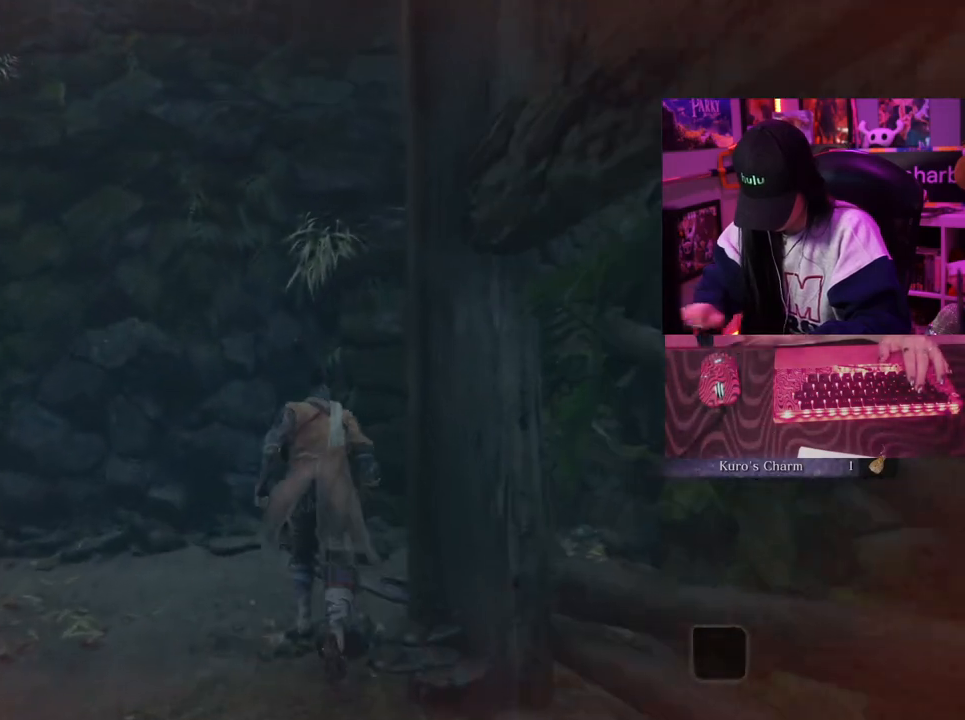
{"keys": ["w"], "mouse": [], "events": []}
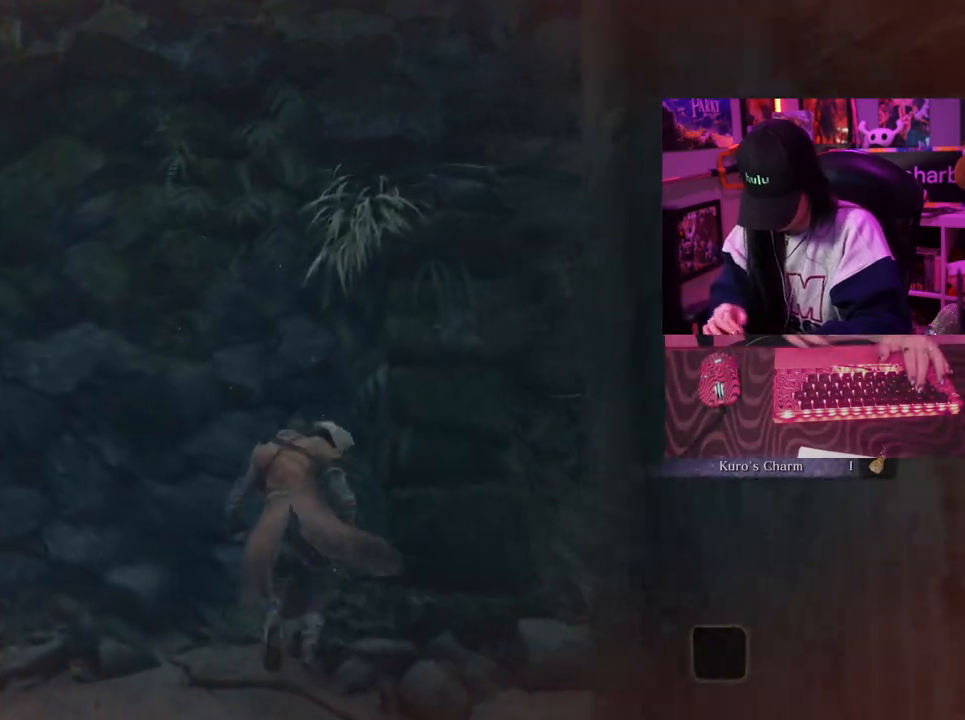
{"keys": ["w"], "mouse": [], "events": []}
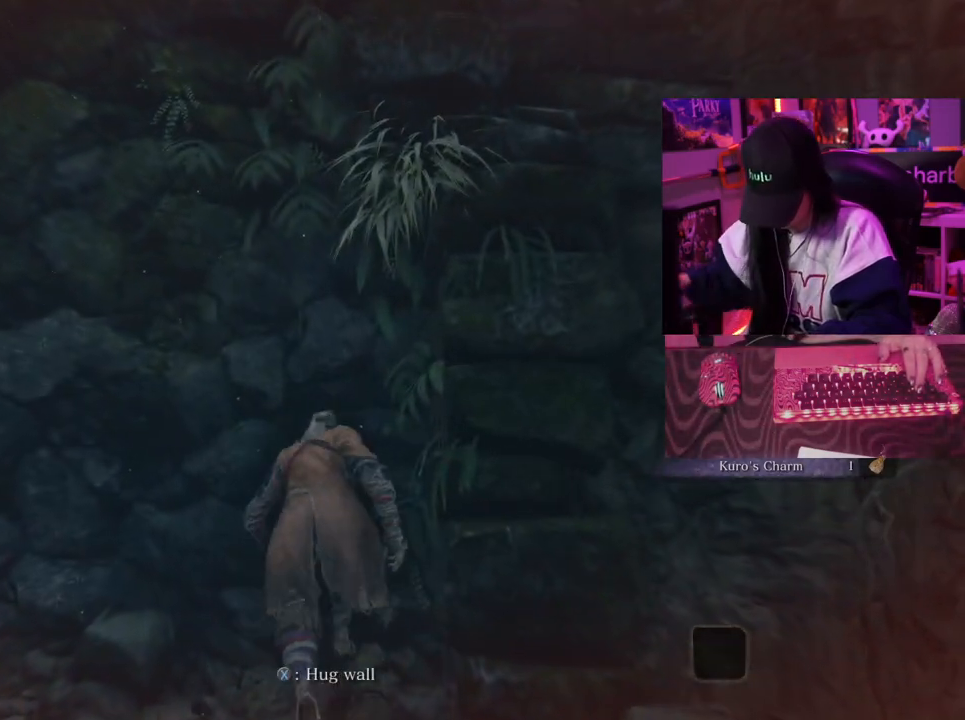
{"keys": ["w"], "mouse": [], "events": []}
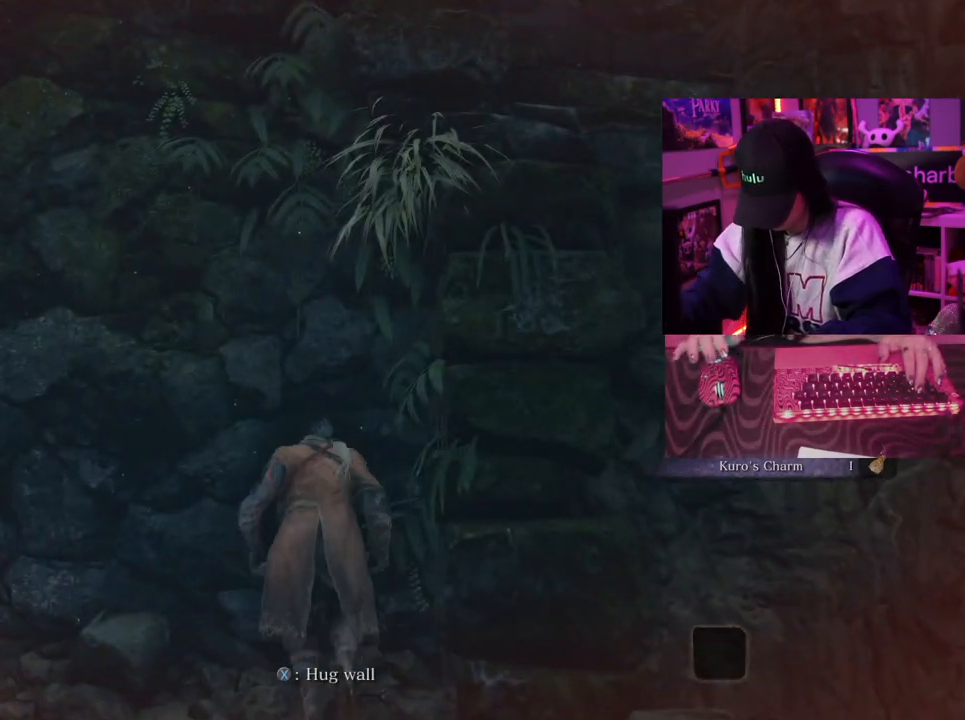
{"keys": ["w"], "mouse": [], "events": [[350, "space", "down"], [450, "space", "up"]]}
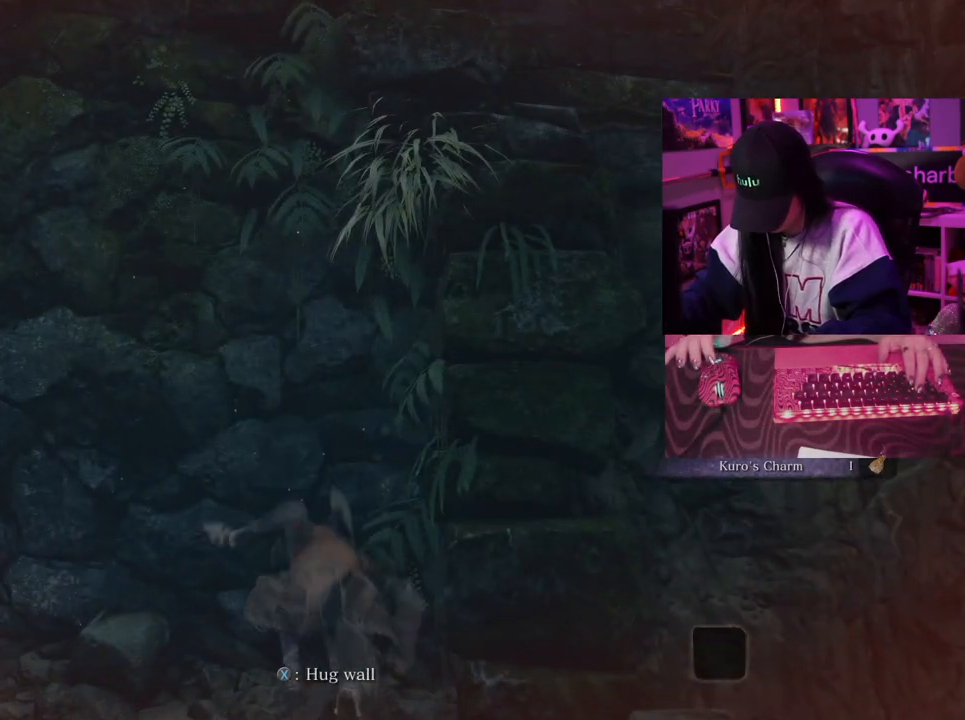
{"keys": ["w"], "mouse": [], "events": [[267, "space", "down"], [367, "space", "up"]]}